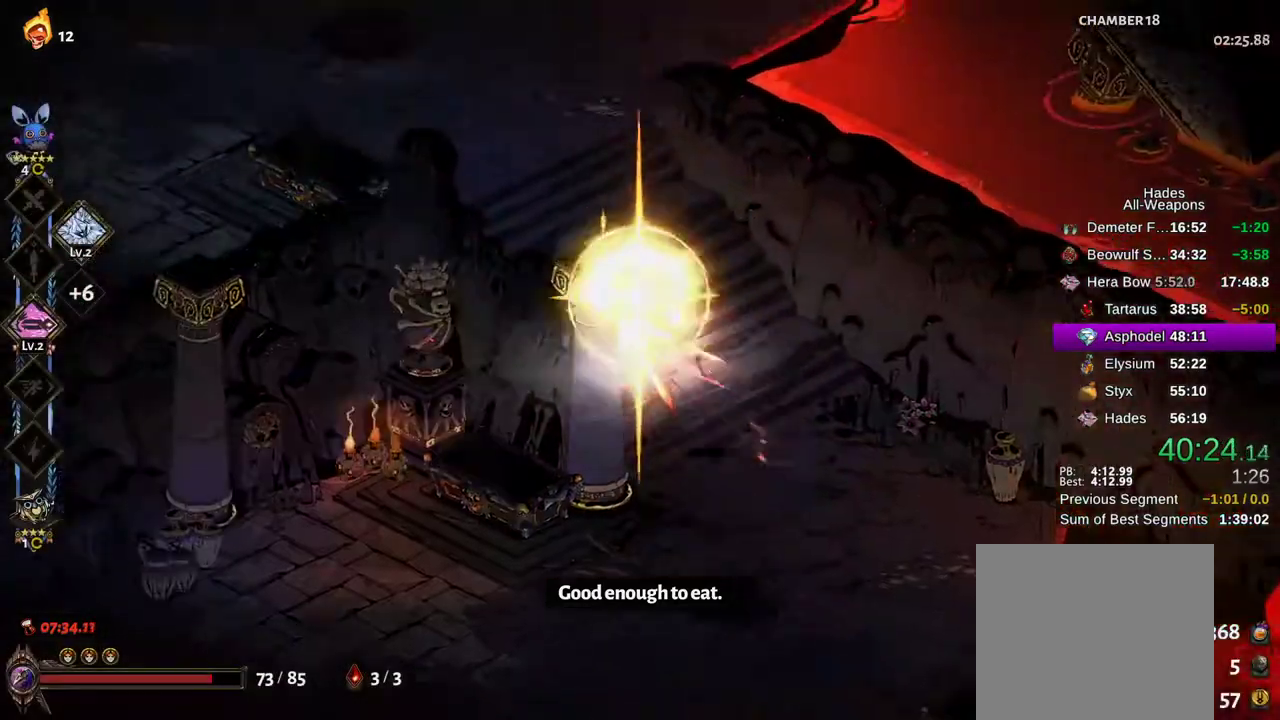
Gameplay with a controller (Xbox layout); each line is a JSON object with the inputs held at the frame after it (dt_ms = milliseconds from this image to that frame). "events" lists button and stick changes between this image and that frame as [ms after this image, input, new state], when the widget could be followed in between. Not read: L3 R3.
{"dt_ms": 500, "buttons": [], "left_stick": "up", "right_stick": "center", "events": [[50, "A", "down"], [133, "A", "up"], [200, "left_stick", "up"], [217, "A", "down"], [250, "A", "up"], [350, "A", "down"], [433, "A", "up"]]}
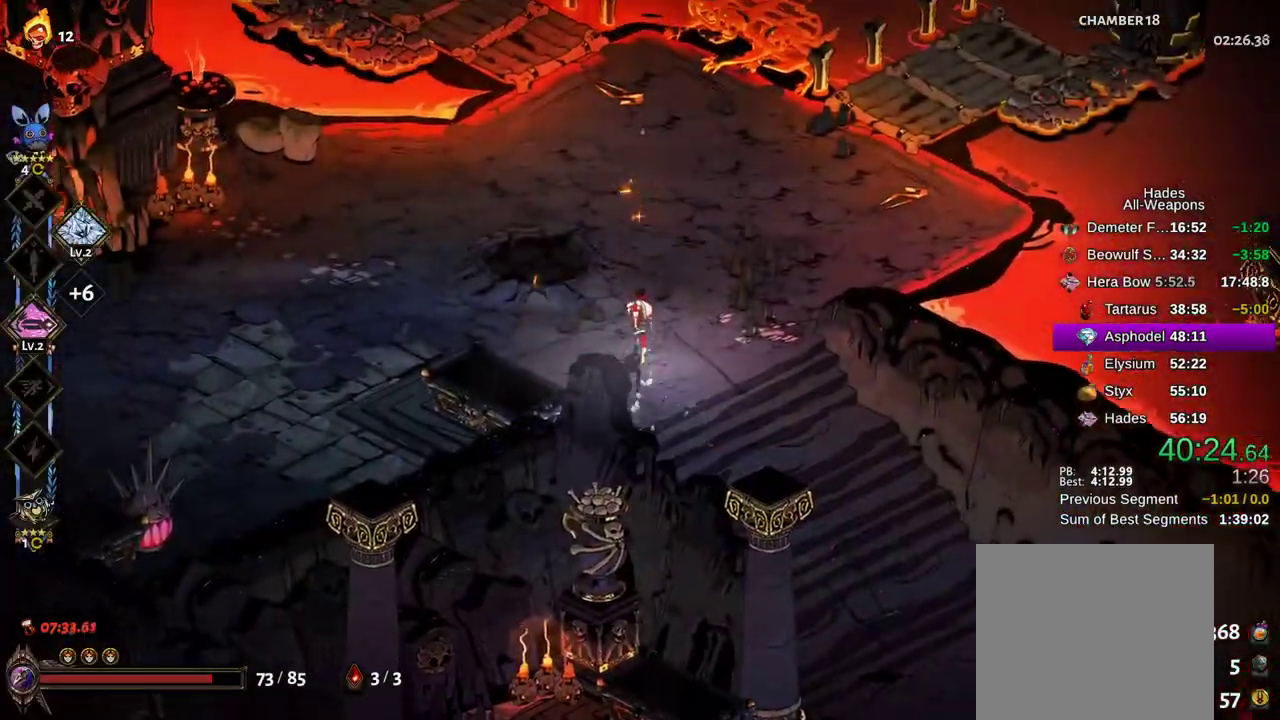
{"dt_ms": 500, "buttons": [], "left_stick": "center", "right_stick": "center", "events": [[133, "A", "down"], [233, "A", "up"], [333, "left_stick", "center"]]}
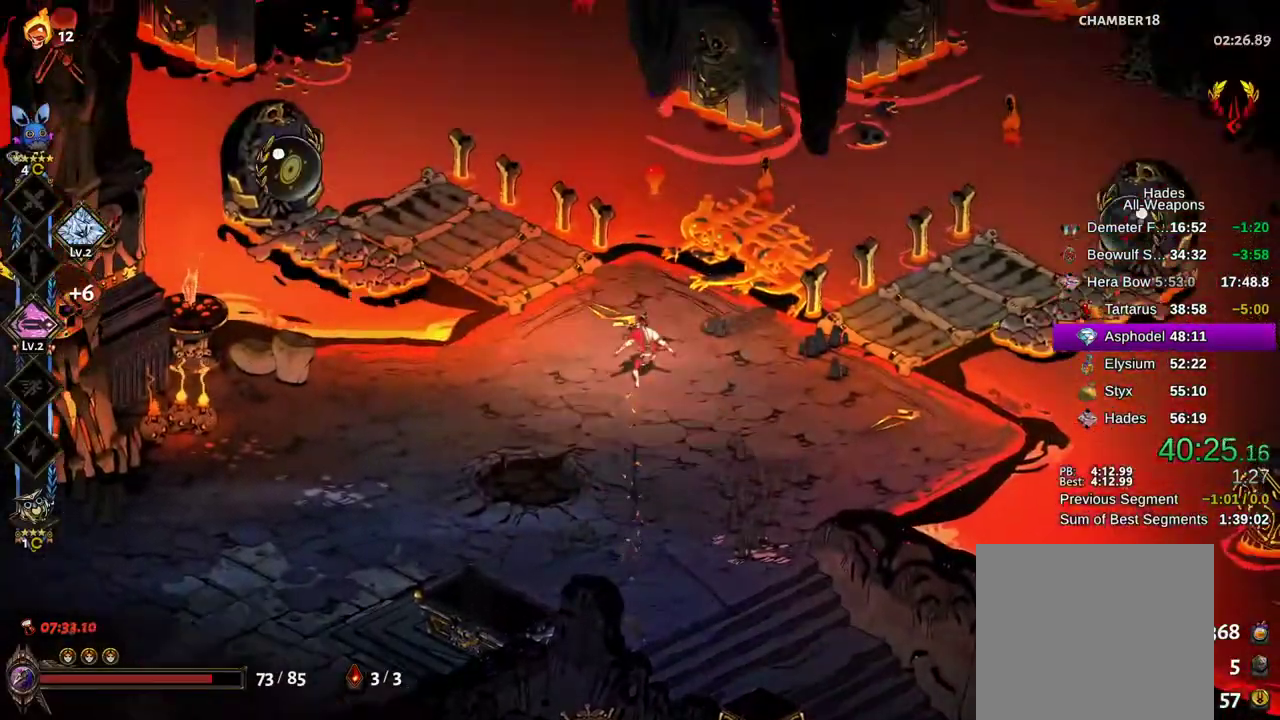
{"dt_ms": 500, "buttons": [], "left_stick": "left", "right_stick": "center", "events": [[33, "left_stick", "down-left"], [383, "A", "down"], [450, "left_stick", "left"], [467, "A", "up"]]}
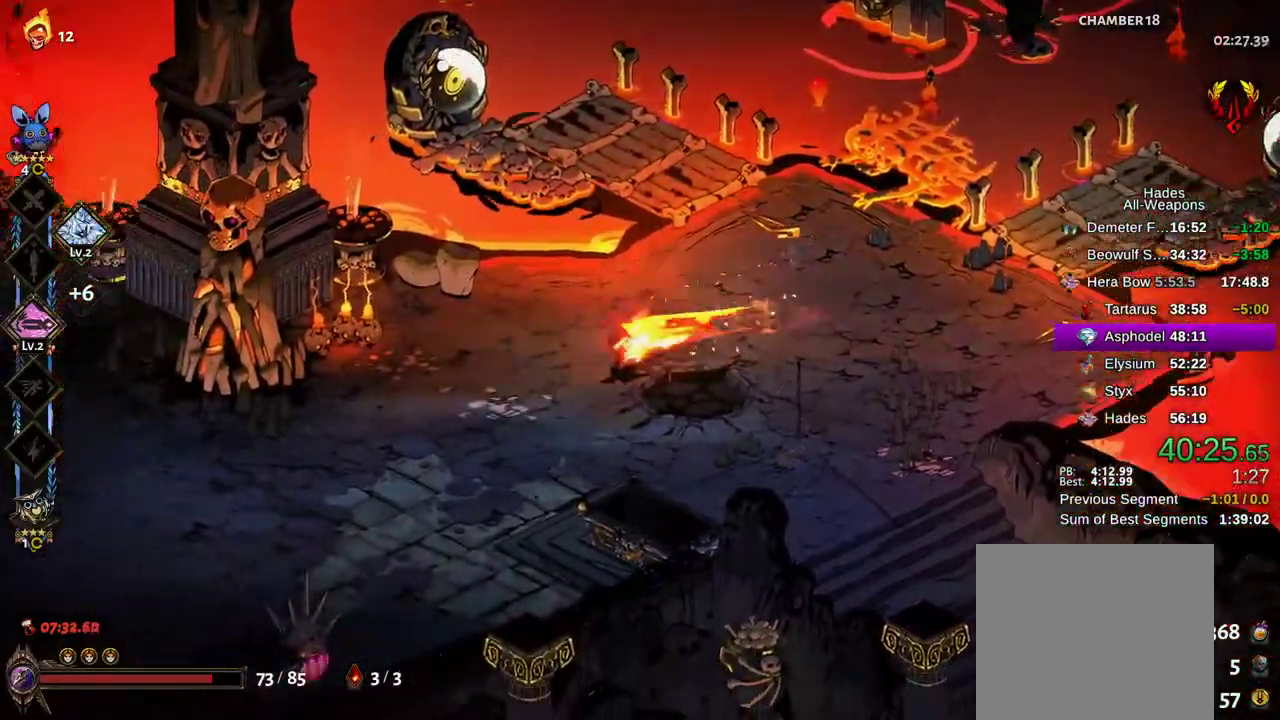
{"dt_ms": 500, "buttons": [], "left_stick": "left", "right_stick": "center", "events": [[67, "A", "down"], [250, "A", "up"]]}
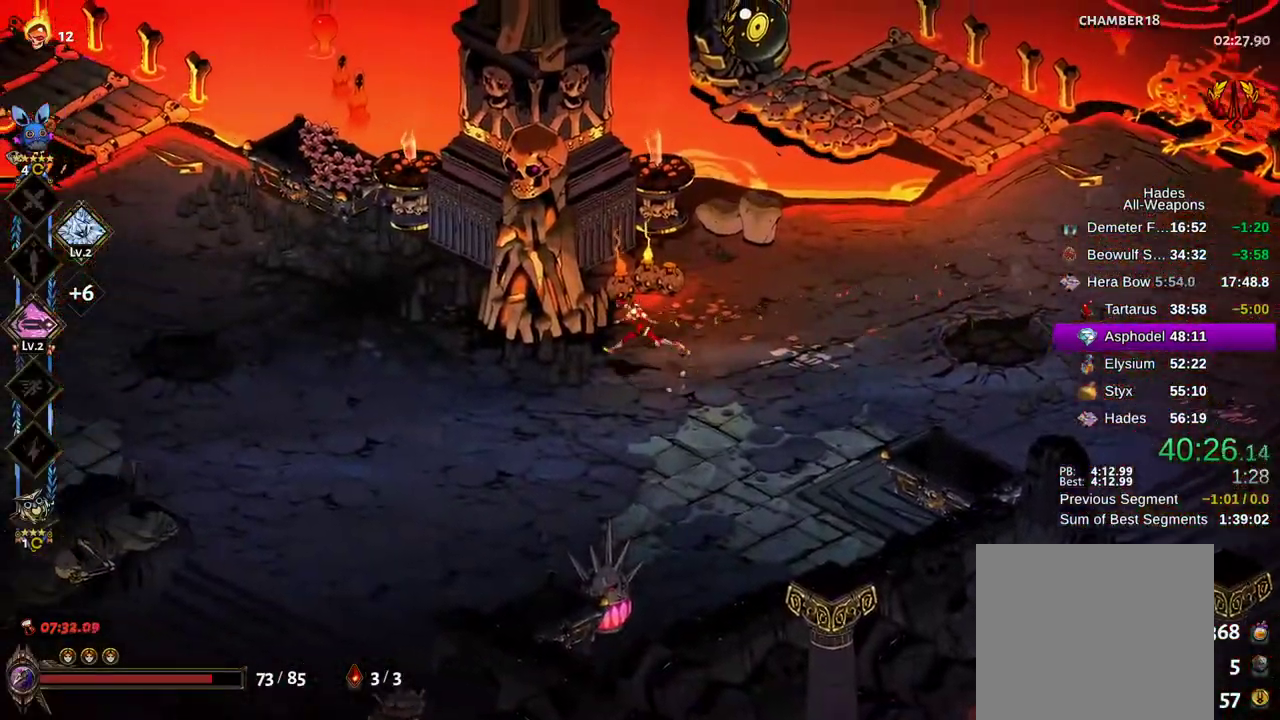
{"dt_ms": 500, "buttons": [], "left_stick": "left", "right_stick": "center"}
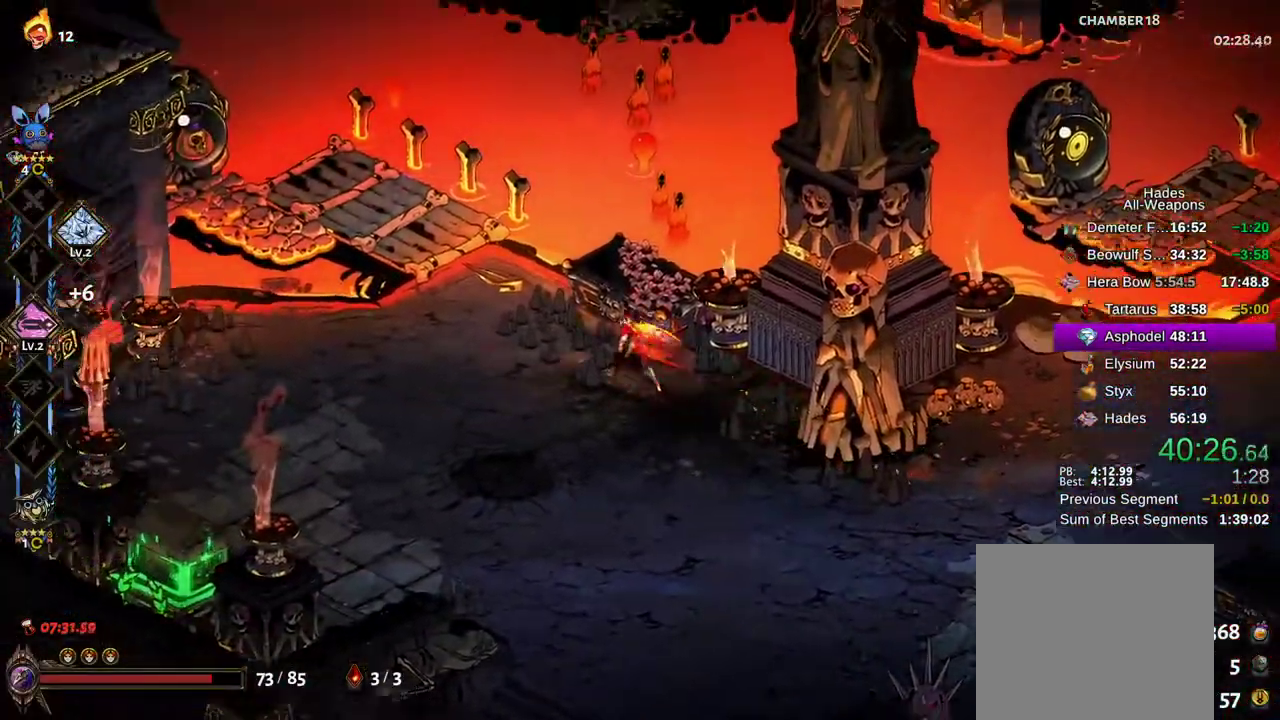
{"dt_ms": 500, "buttons": [], "left_stick": "up-left", "right_stick": "center", "events": [[100, "left_stick", "down"], [250, "left_stick", "up-left"], [400, "A", "down"], [467, "A", "up"]]}
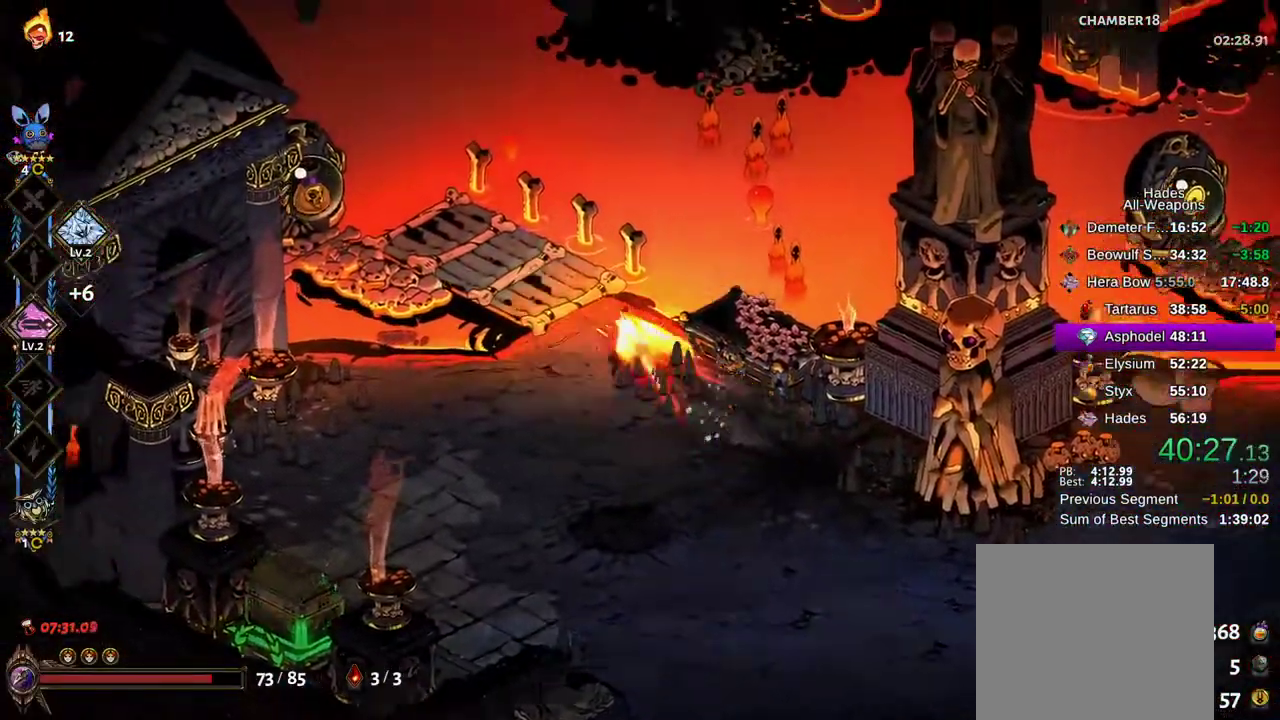
{"dt_ms": 500, "buttons": [], "left_stick": "left", "right_stick": "center", "events": [[50, "A", "down"], [100, "A", "up"], [100, "left_stick", "left"], [317, "R1", "down"], [367, "R1", "up"]]}
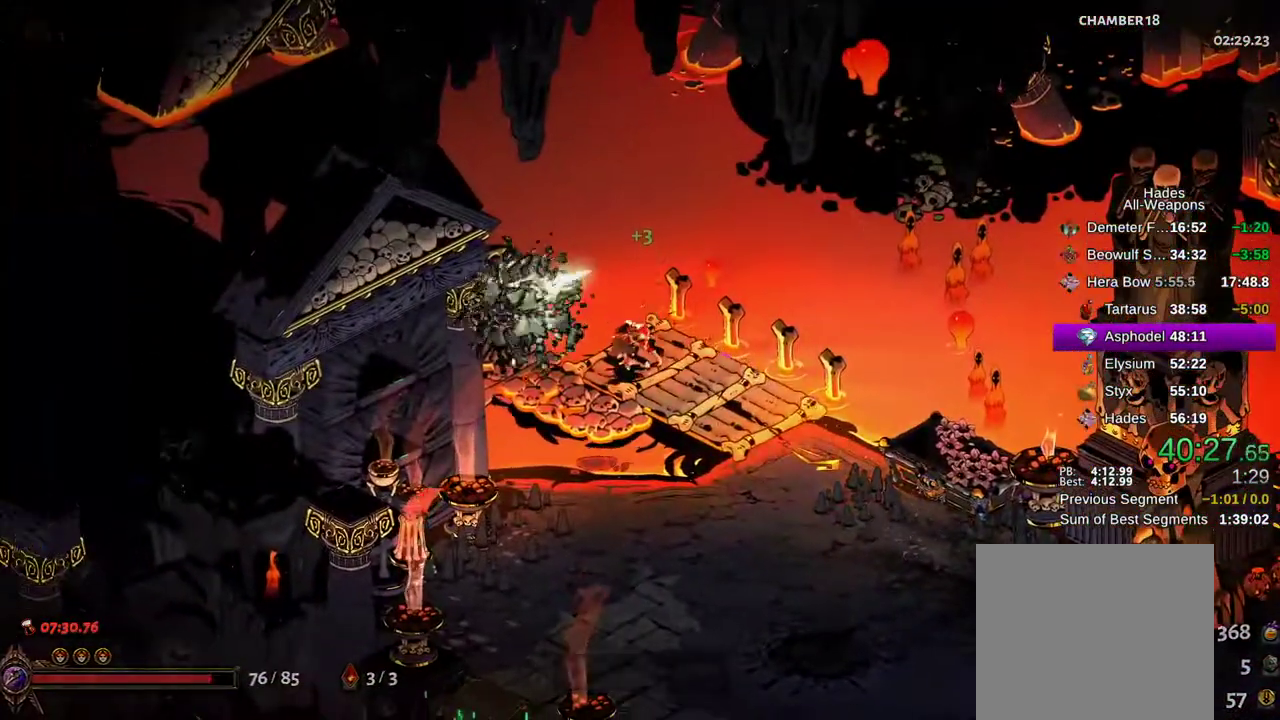
{"dt_ms": 500, "buttons": ["A"], "left_stick": "center", "right_stick": "center", "events": [[50, "left_stick", "center"], [267, "A", "down"], [333, "A", "up"], [450, "A", "down"]]}
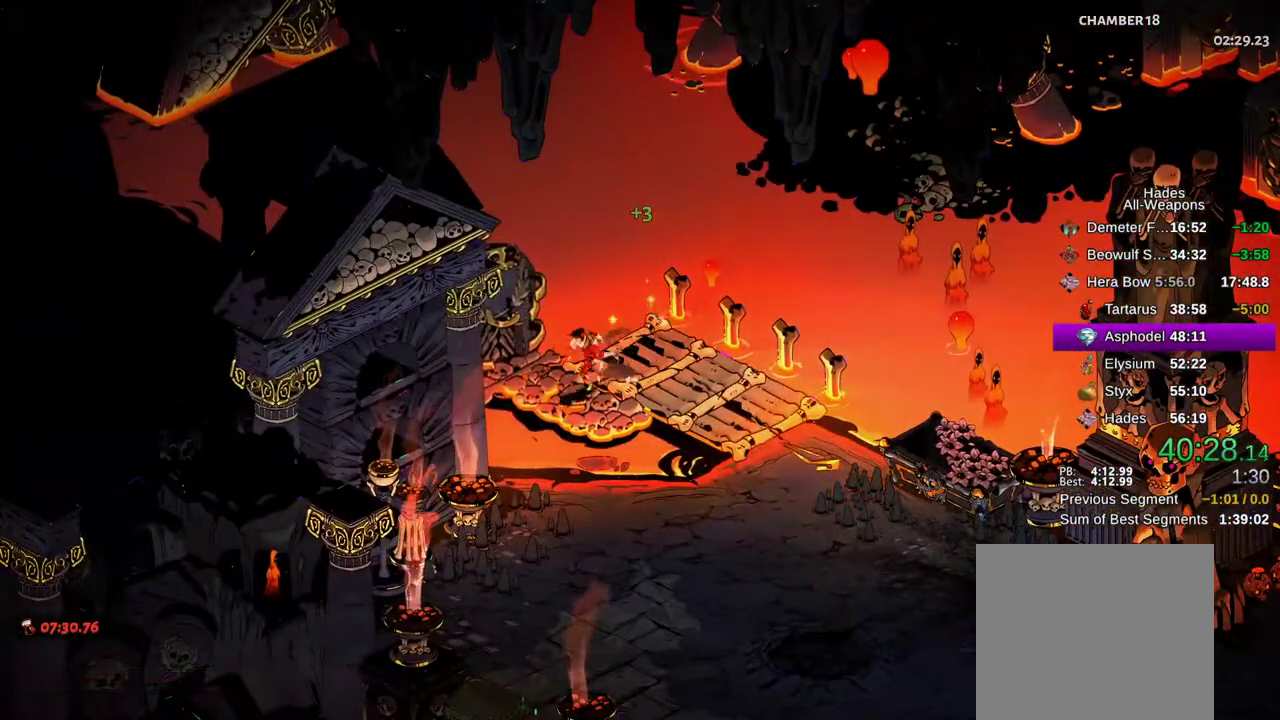
{"dt_ms": 500, "buttons": [], "left_stick": "center", "right_stick": "center", "events": [[33, "A", "up"], [167, "A", "down"], [267, "A", "up"], [383, "A", "down"], [483, "A", "up"]]}
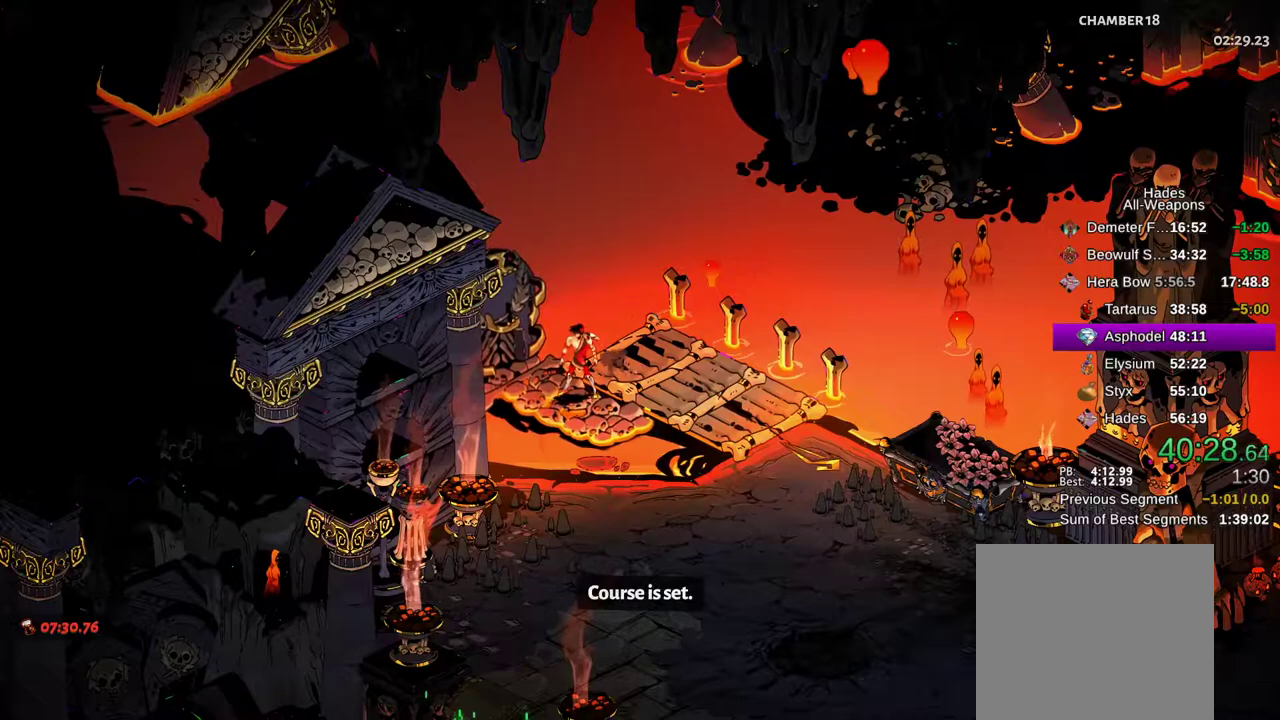
{"dt_ms": 500, "buttons": ["A"], "left_stick": "center", "right_stick": "center", "events": [[117, "A", "down"], [200, "A", "up"], [317, "A", "down"], [400, "A", "up"], [483, "A", "down"]]}
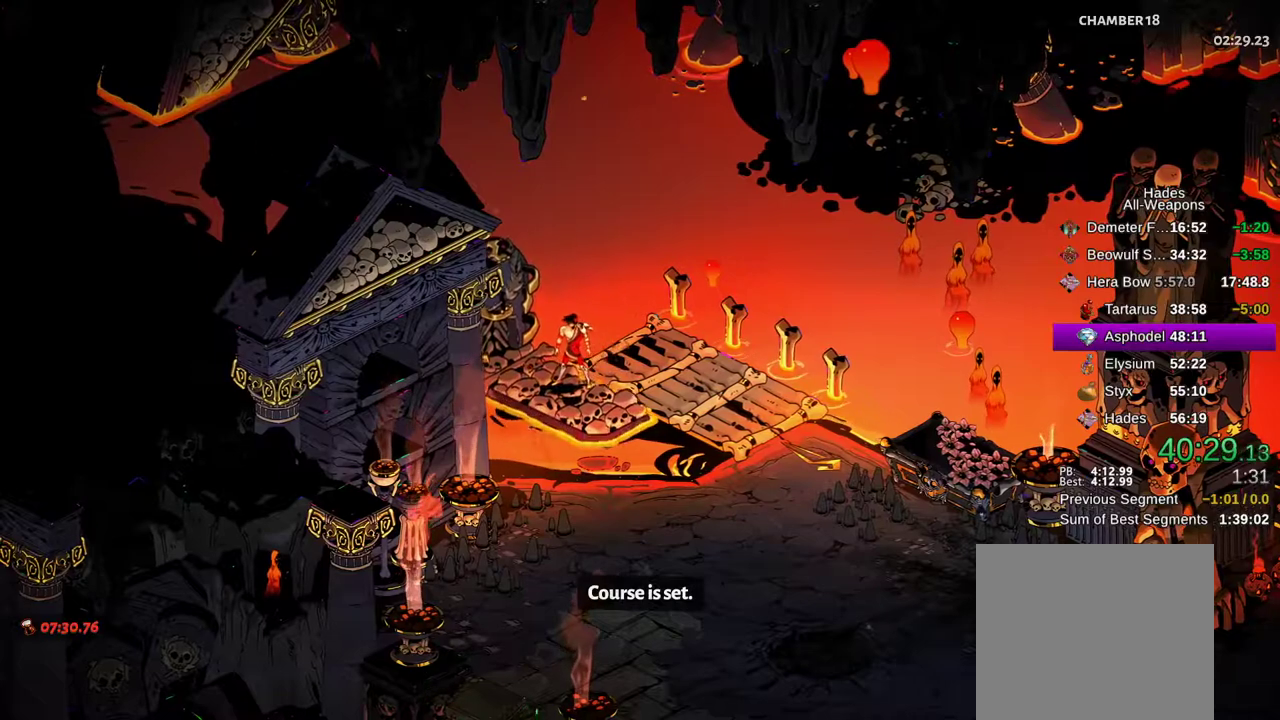
{"dt_ms": 500, "buttons": ["A"], "left_stick": "up-left", "right_stick": "center", "events": [[33, "A", "up"], [150, "A", "down"], [183, "A", "up"], [333, "A", "down"], [367, "A", "up"], [417, "left_stick", "up-left"], [467, "A", "down"]]}
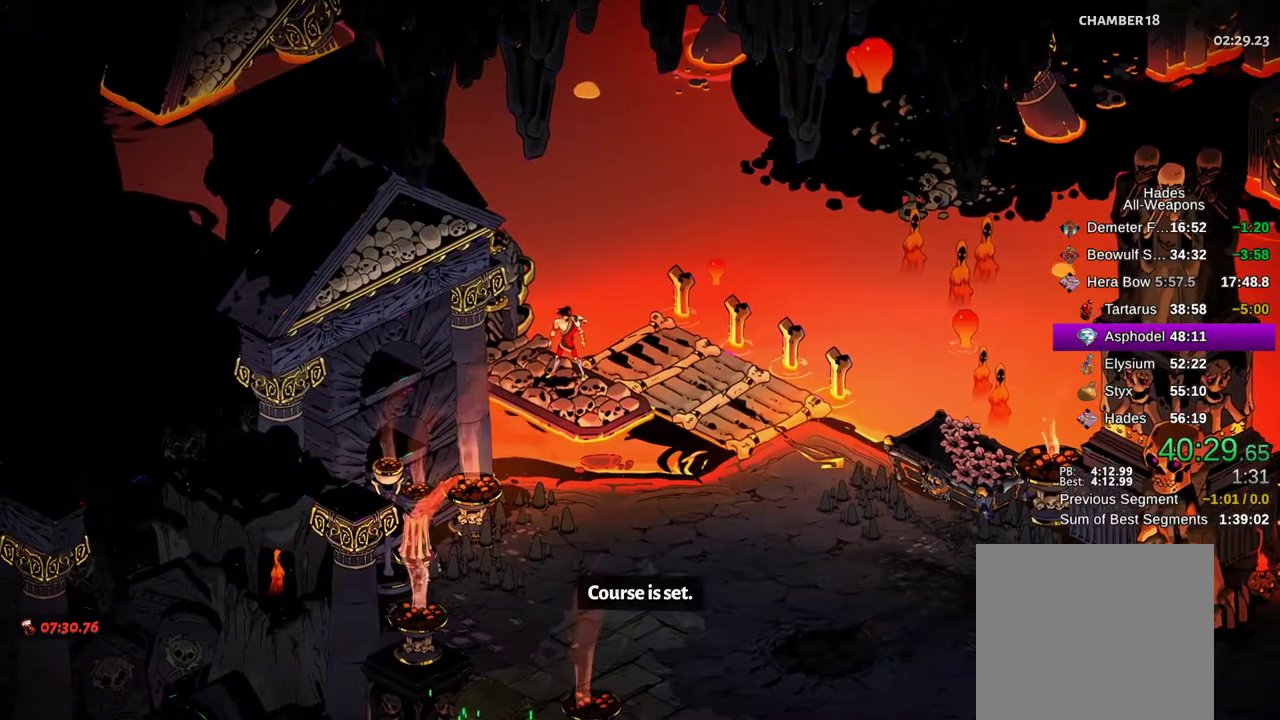
{"dt_ms": 500, "buttons": [], "left_stick": "up", "right_stick": "center", "events": [[33, "A", "up"], [133, "A", "down"], [167, "A", "up"], [283, "A", "down"], [350, "A", "up"], [350, "left_stick", "up"], [417, "A", "down"], [500, "A", "up"]]}
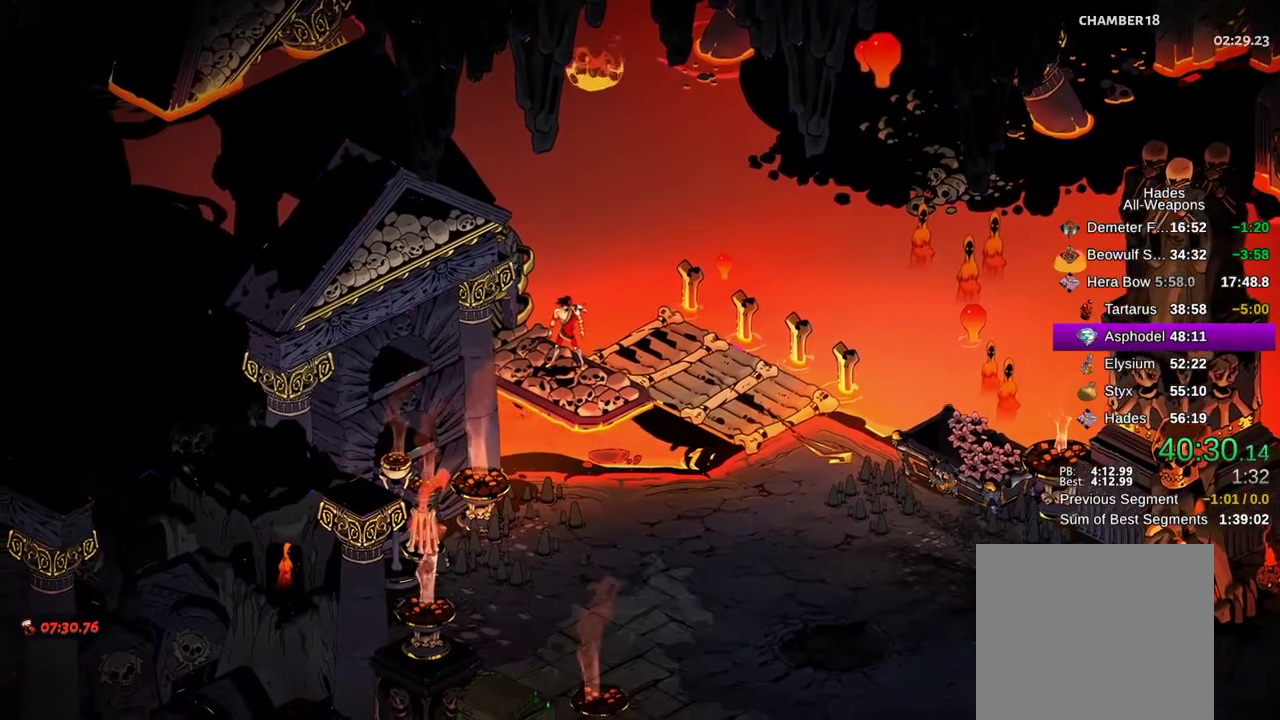
{"dt_ms": 500, "buttons": [], "left_stick": "up", "right_stick": "center", "events": [[83, "left_stick", "center"], [100, "A", "down"], [133, "A", "up"], [200, "left_stick", "up"], [250, "A", "down"], [333, "A", "up"], [417, "A", "down"], [500, "A", "up"]]}
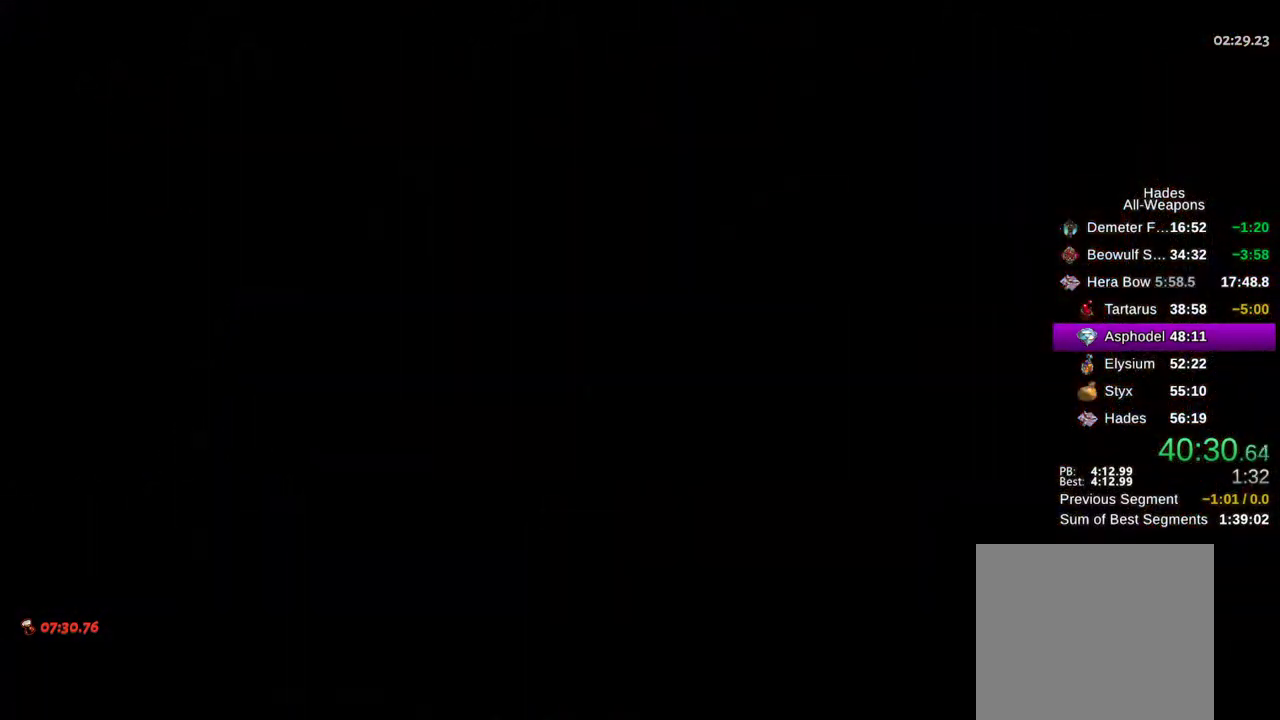
{"dt_ms": 500, "buttons": [], "left_stick": "up", "right_stick": "center", "events": [[83, "A", "down"], [133, "A", "up"], [250, "A", "down"], [333, "A", "up"], [417, "A", "down"], [500, "A", "up"]]}
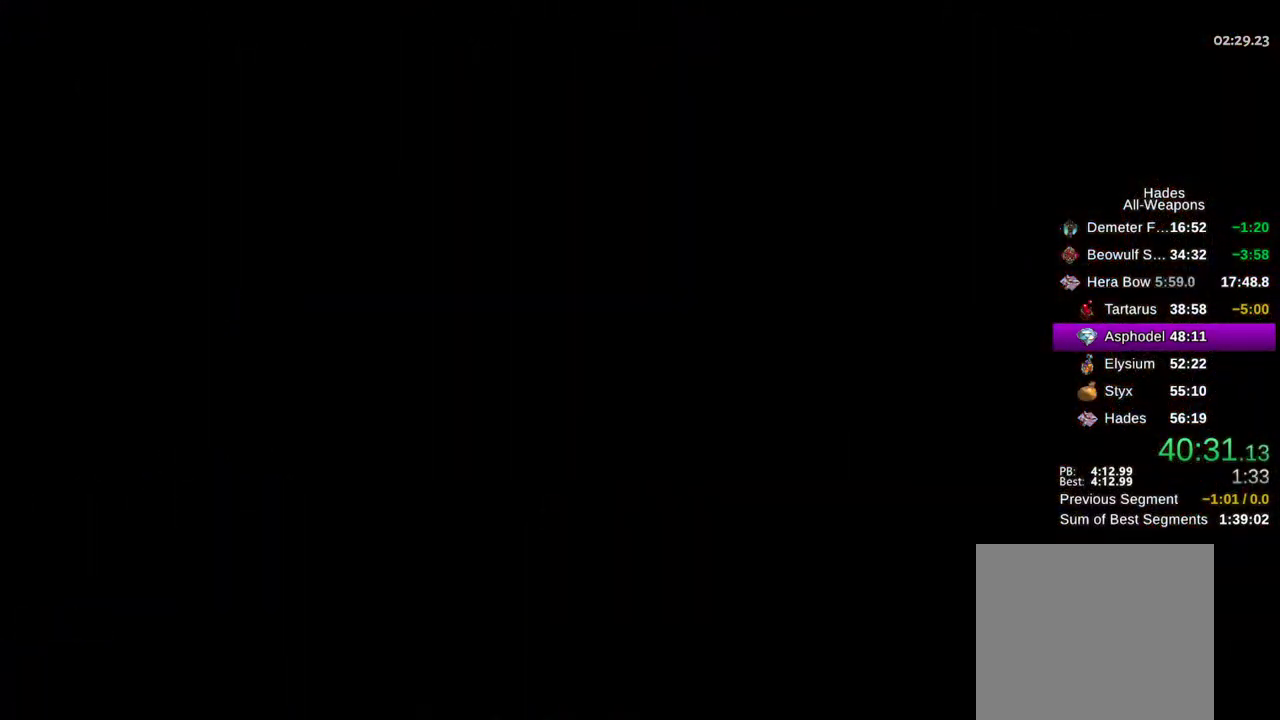
{"dt_ms": 500, "buttons": ["A"], "left_stick": "up", "right_stick": "center", "events": [[83, "A", "down"], [150, "A", "up"], [217, "left_stick", "center"], [250, "A", "down"], [317, "A", "up"], [383, "left_stick", "up"], [433, "A", "down"]]}
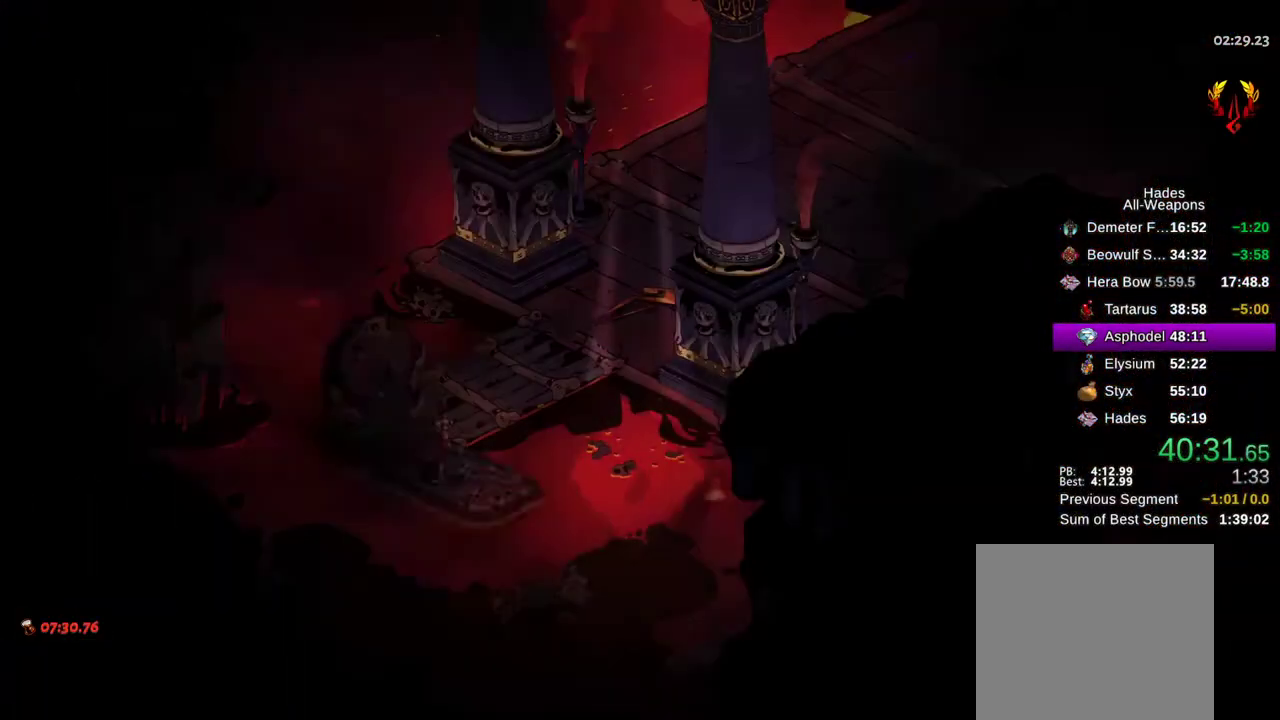
{"dt_ms": 500, "buttons": ["A"], "left_stick": "up-right", "right_stick": "center", "events": [[17, "A", "up"], [117, "A", "down"], [183, "A", "up"], [317, "A", "down"], [317, "left_stick", "up-right"], [400, "A", "up"], [500, "A", "down"]]}
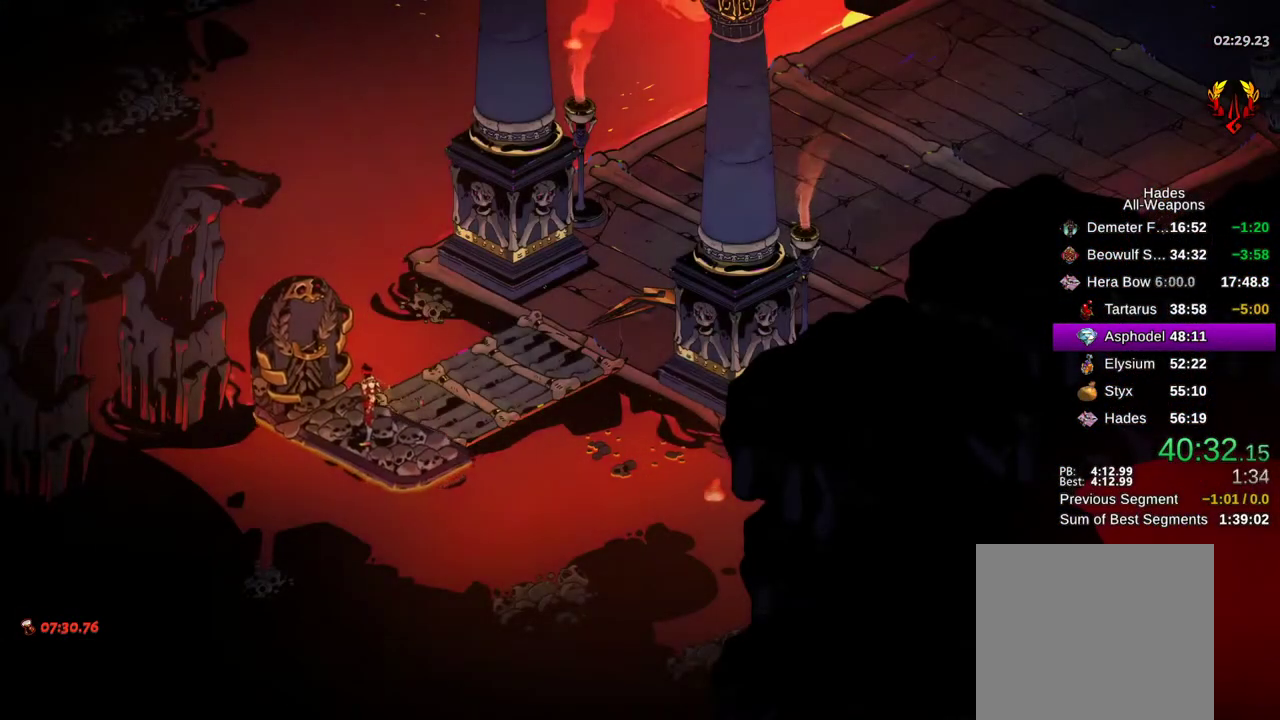
{"dt_ms": 500, "buttons": [], "left_stick": "up-right", "right_stick": "center", "events": [[67, "A", "up"], [83, "left_stick", "center"], [133, "SELECT", "down"], [267, "SELECT", "up"], [450, "left_stick", "up-right"]]}
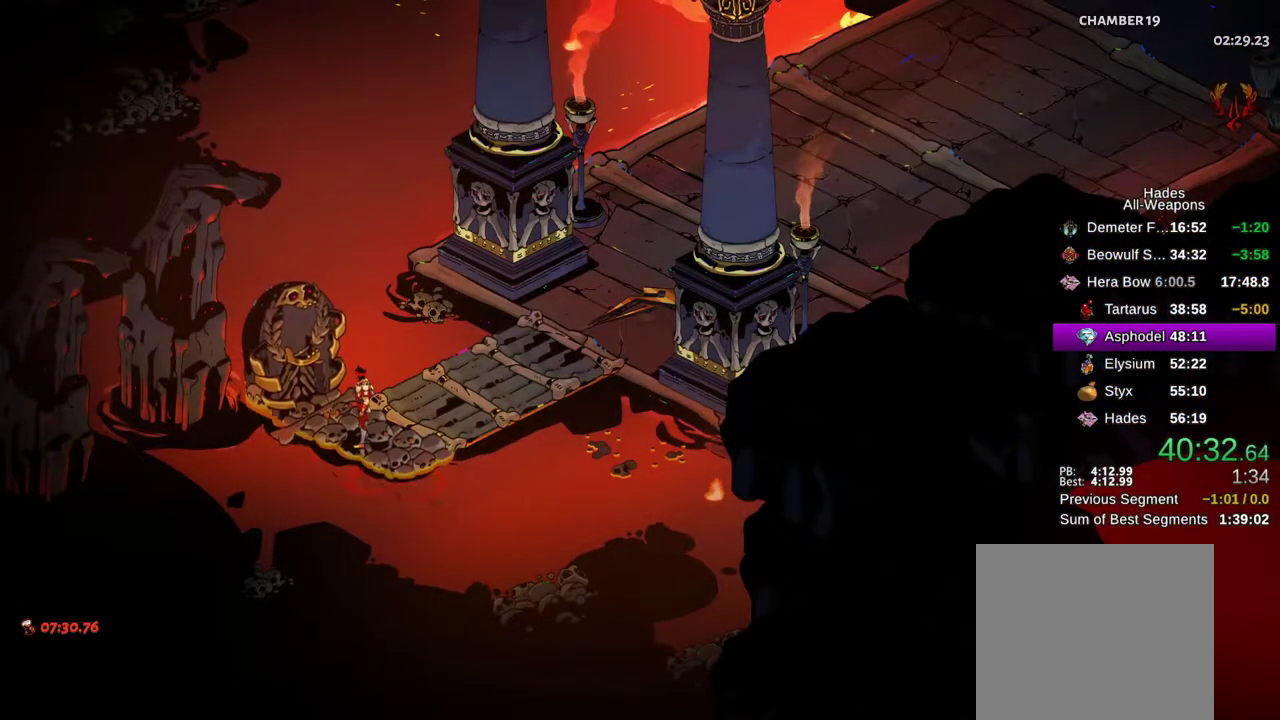
{"dt_ms": 500, "buttons": ["A"], "left_stick": "up-right", "right_stick": "center", "events": [[50, "A", "down"], [133, "A", "up"], [233, "A", "down"], [317, "A", "up"], [433, "A", "down"]]}
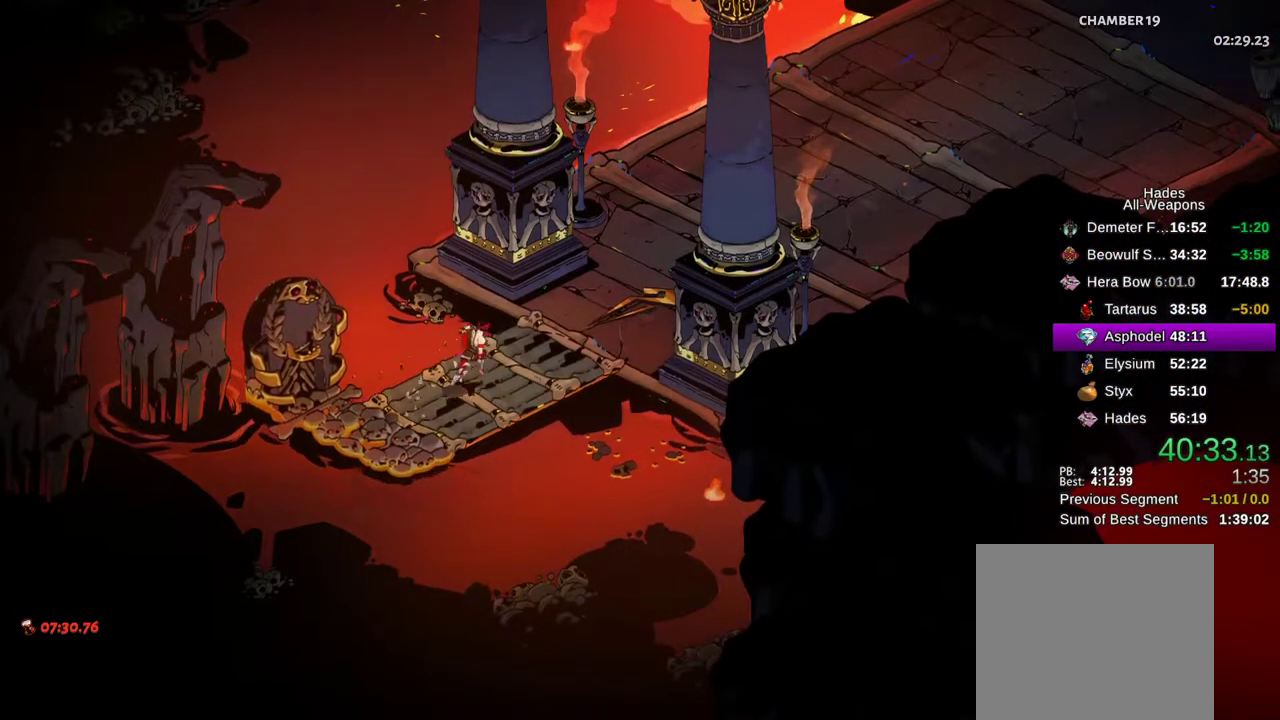
{"dt_ms": 500, "buttons": [], "left_stick": "up-right", "right_stick": "center", "events": [[17, "A", "up"], [333, "A", "down"], [417, "A", "up"]]}
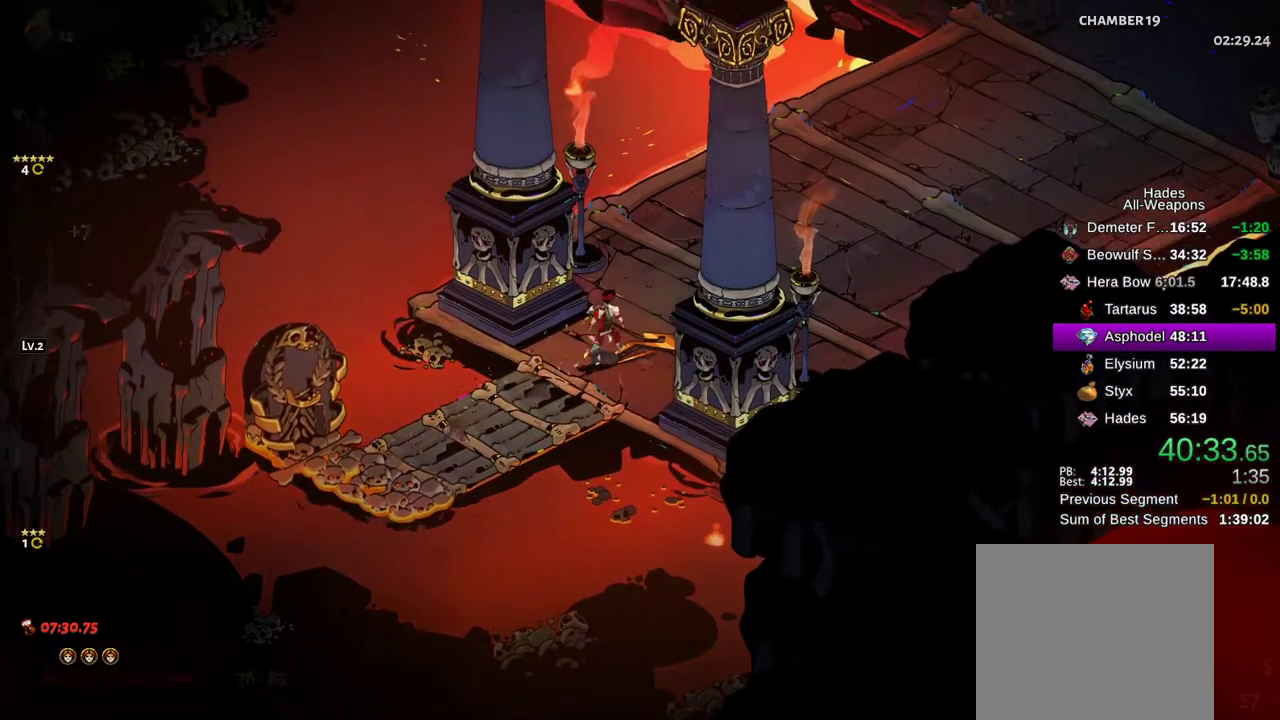
{"dt_ms": 500, "buttons": ["A"], "left_stick": "up-right", "right_stick": "center", "events": [[17, "A", "down"], [117, "A", "up"], [217, "A", "down"], [317, "A", "up"], [400, "A", "down"]]}
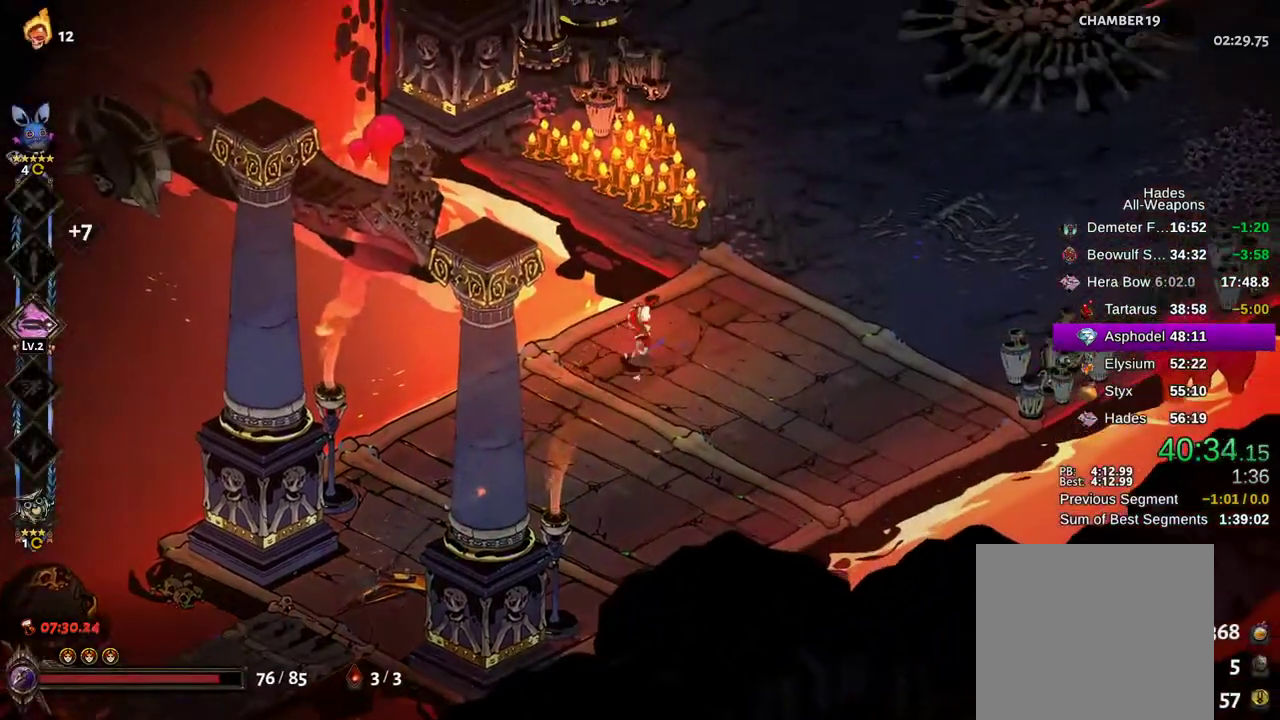
{"dt_ms": 500, "buttons": ["A"], "left_stick": "up-right", "right_stick": "center", "events": [[17, "A", "up"], [250, "A", "down"], [333, "A", "up"], [383, "L2", "down"], [433, "A", "down"], [433, "L2", "up"]]}
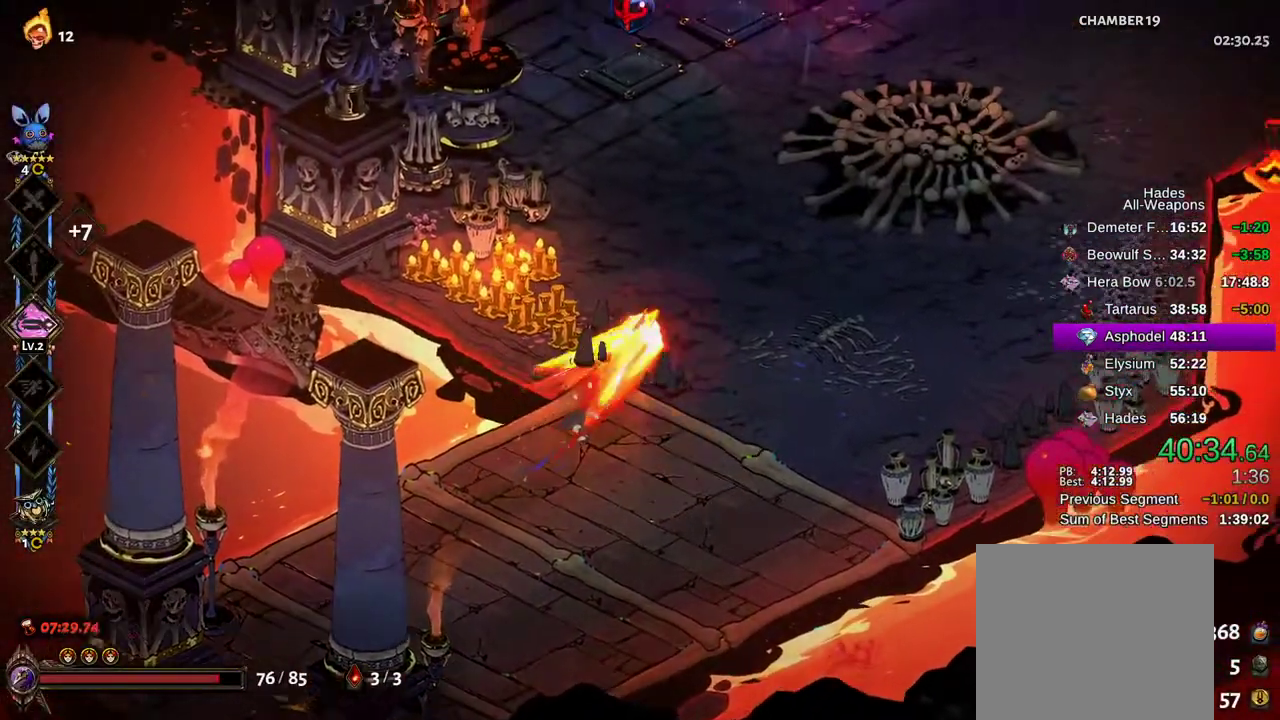
{"dt_ms": 500, "buttons": [], "left_stick": "up-right", "right_stick": "center", "events": [[17, "A", "up"], [83, "A", "down"], [217, "A", "up"]]}
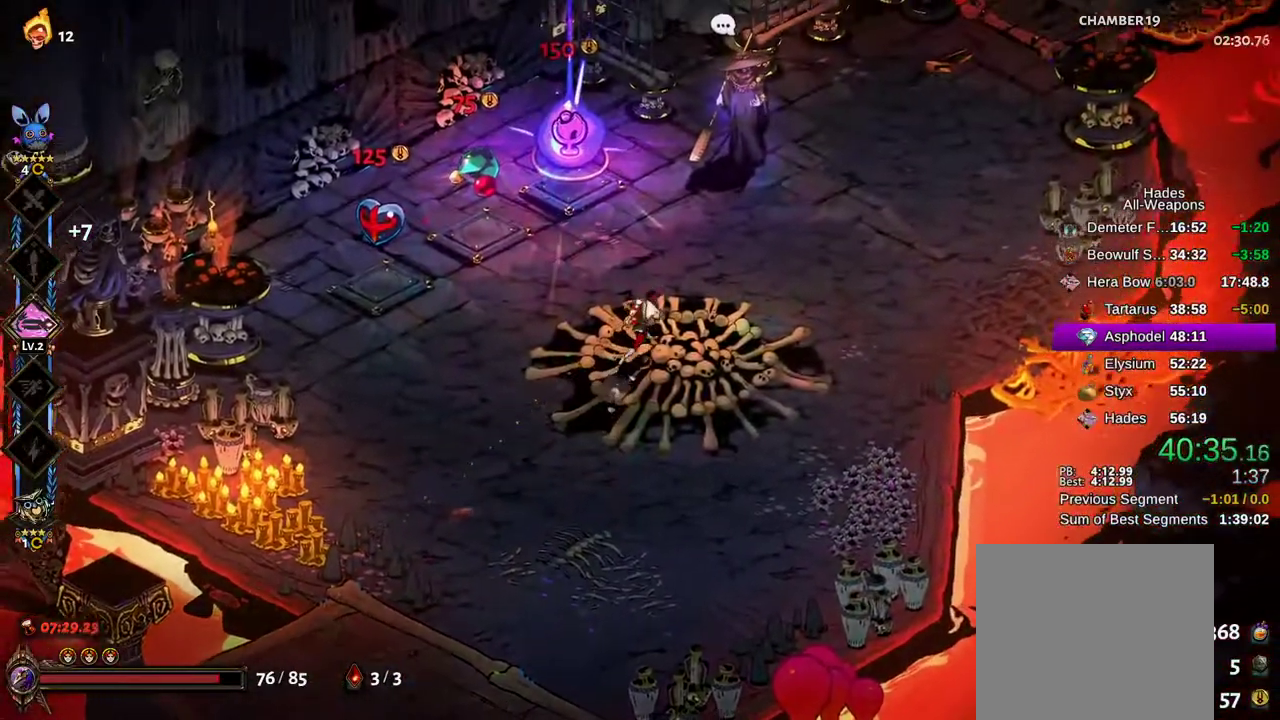
{"dt_ms": 500, "buttons": ["A"], "left_stick": "up-right", "right_stick": "center", "events": [[167, "A", "down"], [267, "A", "up"], [350, "A", "down"]]}
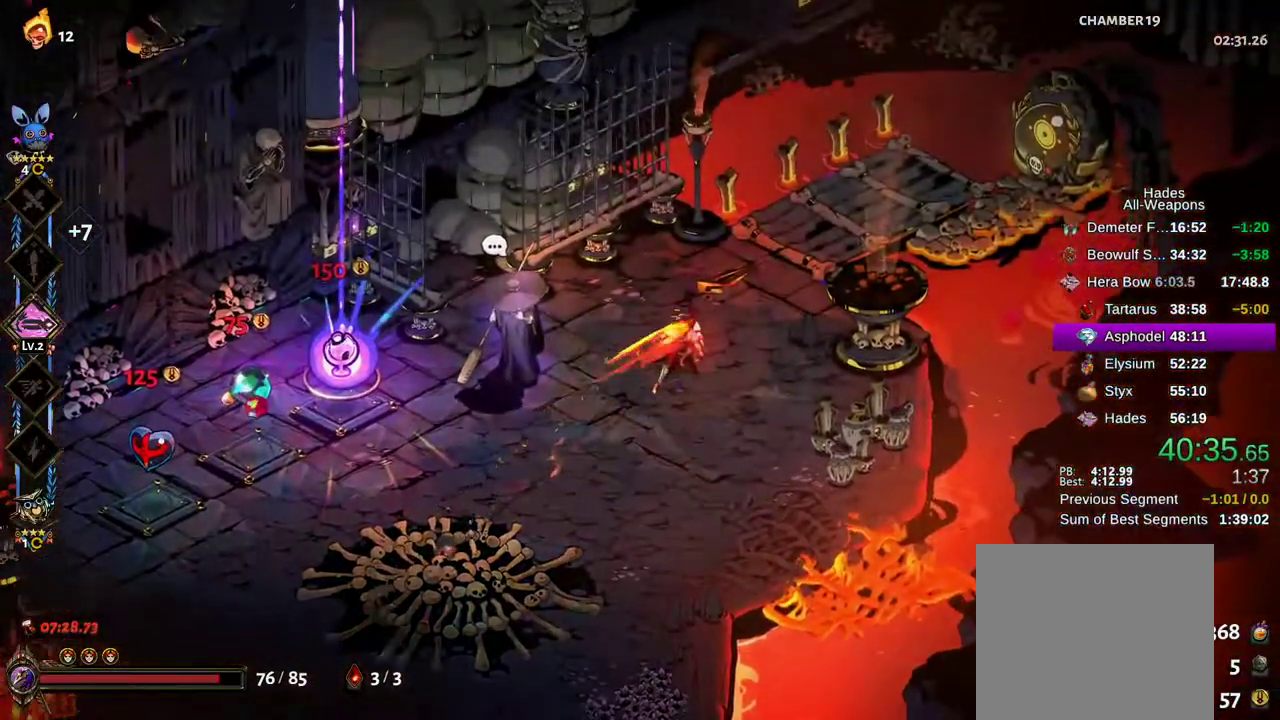
{"dt_ms": 500, "buttons": [], "left_stick": "right", "right_stick": "center", "events": [[83, "A", "up"], [400, "left_stick", "right"], [417, "A", "down"], [467, "A", "up"]]}
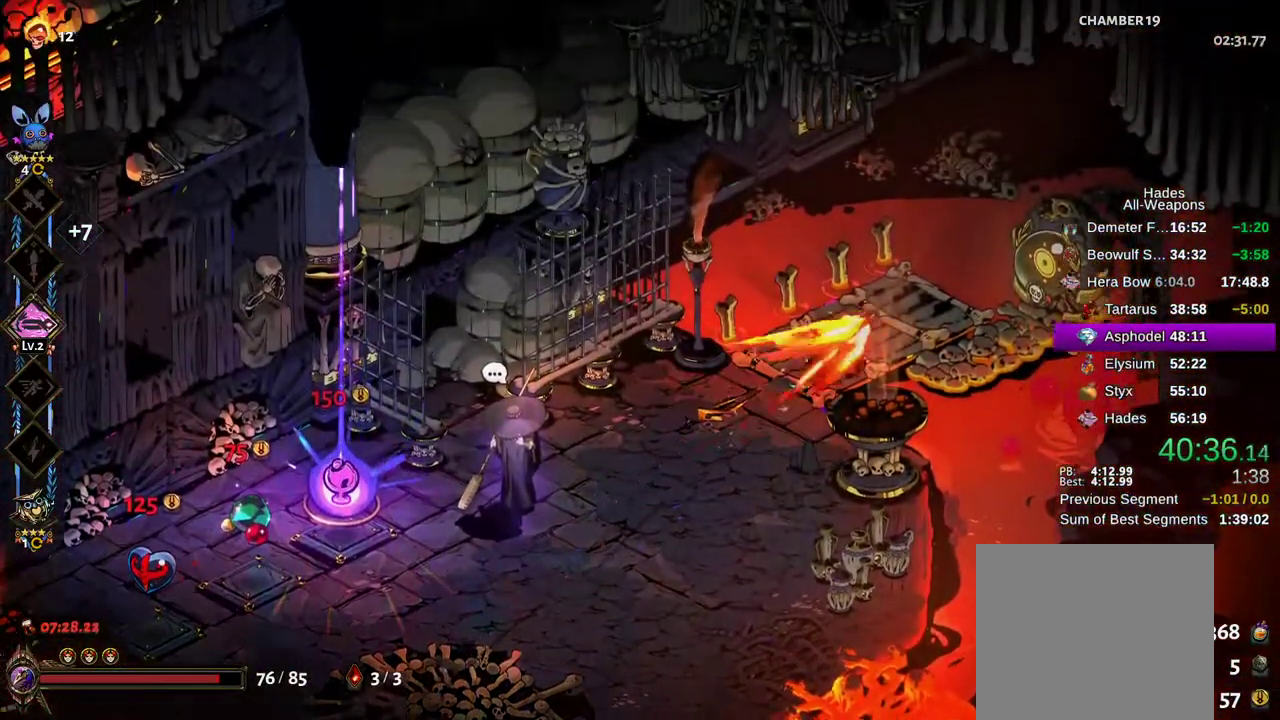
{"dt_ms": 500, "buttons": ["R1", "R2"], "left_stick": "down-left", "right_stick": "center", "events": [[100, "R1", "down"], [150, "R1", "up"], [450, "left_stick", "center"], [467, "R1", "down"], [467, "R2", "down"], [500, "left_stick", "down-left"]]}
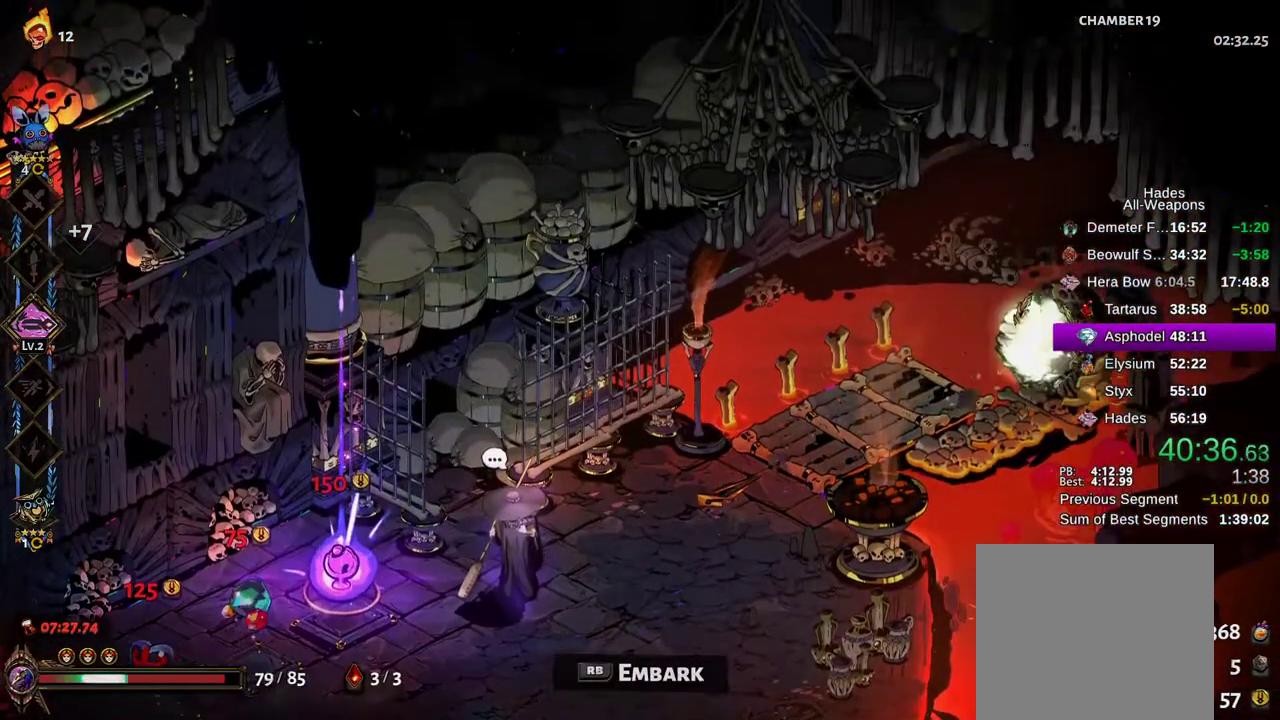
{"dt_ms": 500, "buttons": ["L2"], "left_stick": "center", "right_stick": "center", "events": [[50, "R1", "up"], [50, "R2", "up"], [117, "R1", "down"], [117, "R2", "down"], [183, "R1", "up"], [183, "R2", "up"], [233, "L2", "down"], [433, "left_stick", "center"]]}
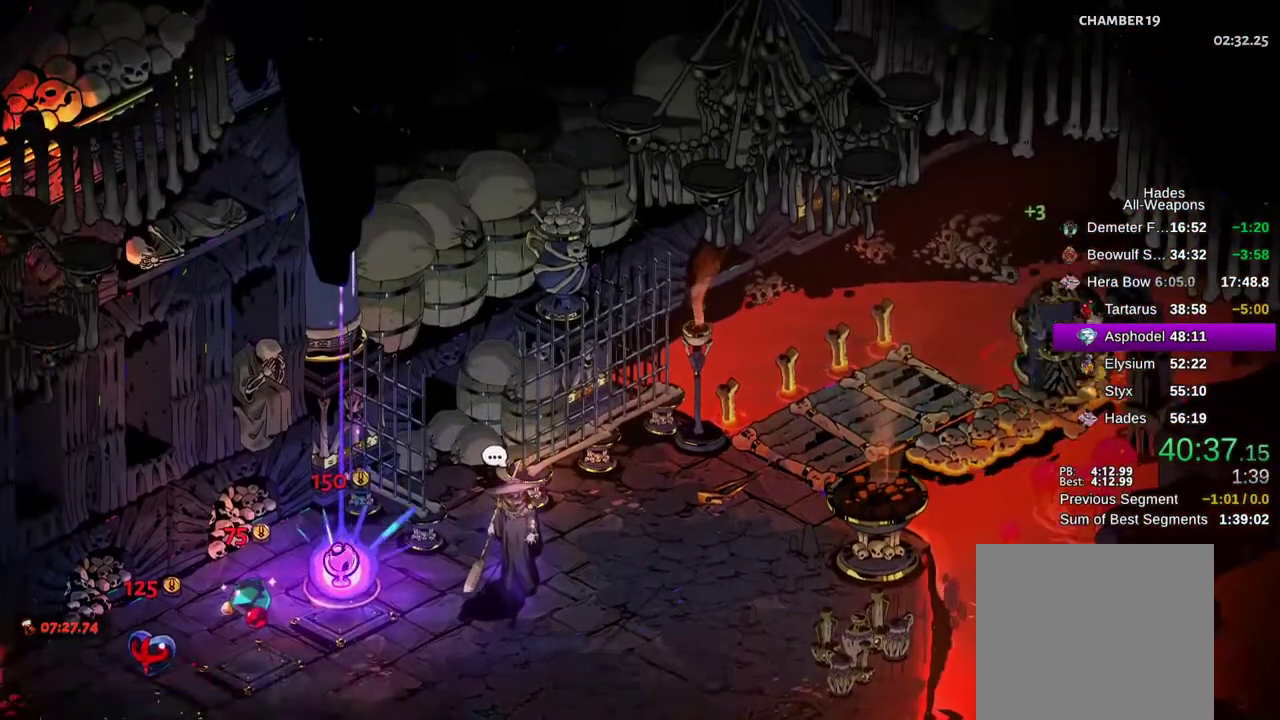
{"dt_ms": 500, "buttons": ["L2"], "left_stick": "center", "right_stick": "center", "events": [[17, "A", "down"], [17, "L2", "up"], [133, "A", "up"], [217, "A", "down"], [333, "A", "up"], [367, "L2", "down"]]}
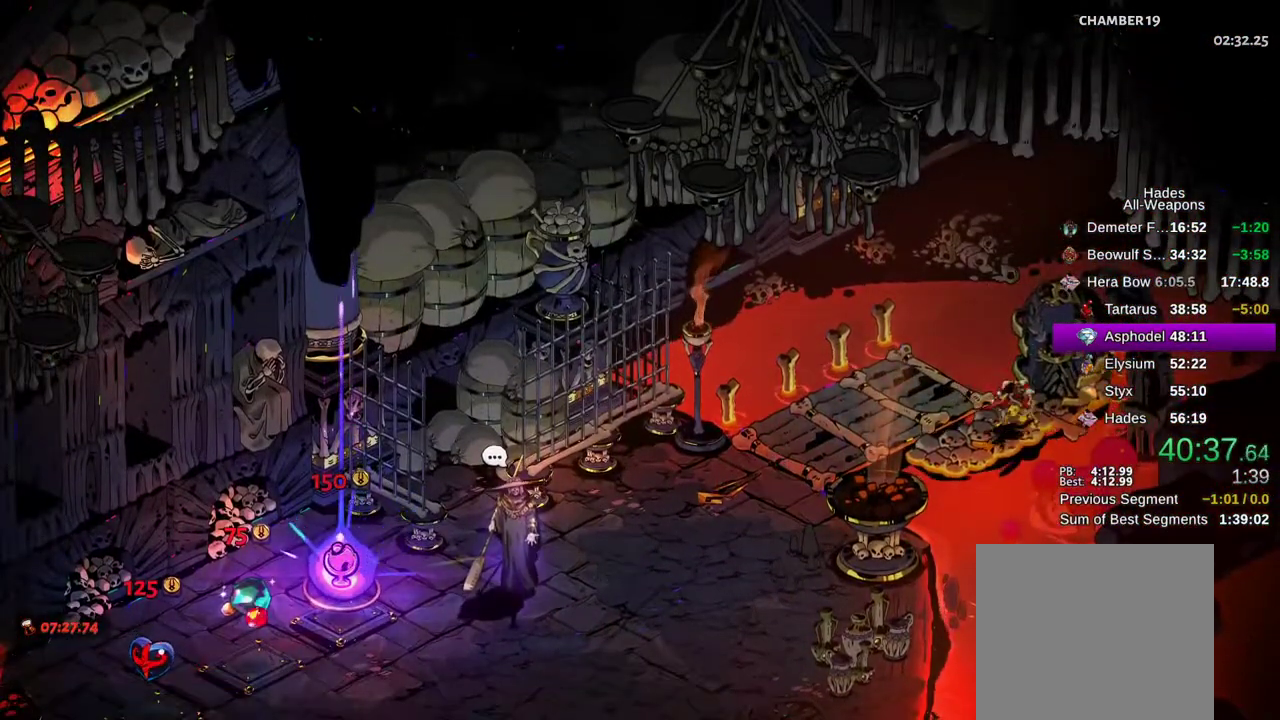
{"dt_ms": 1000, "buttons": [], "left_stick": "center", "right_stick": "center"}
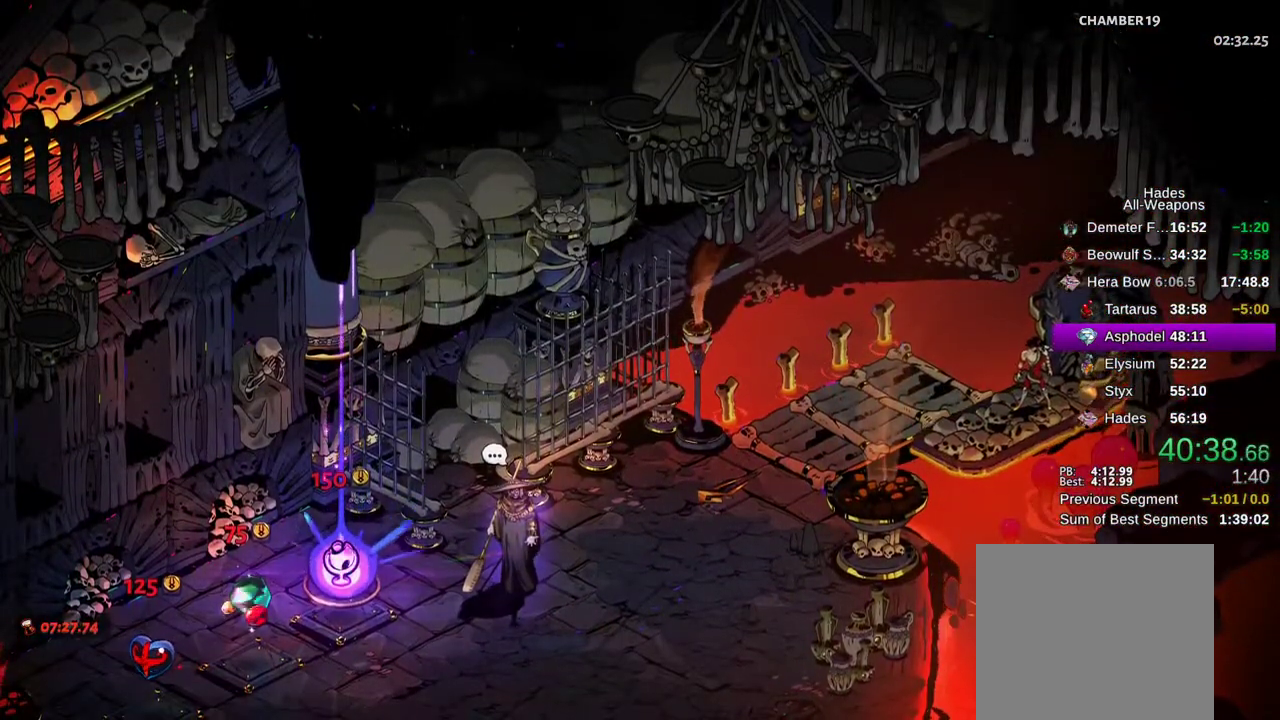
{"dt_ms": 500, "buttons": ["A"], "left_stick": "center", "right_stick": "center", "events": [[50, "A", "down"], [83, "A", "up"], [267, "A", "down"], [300, "A", "up"], [467, "A", "down"]]}
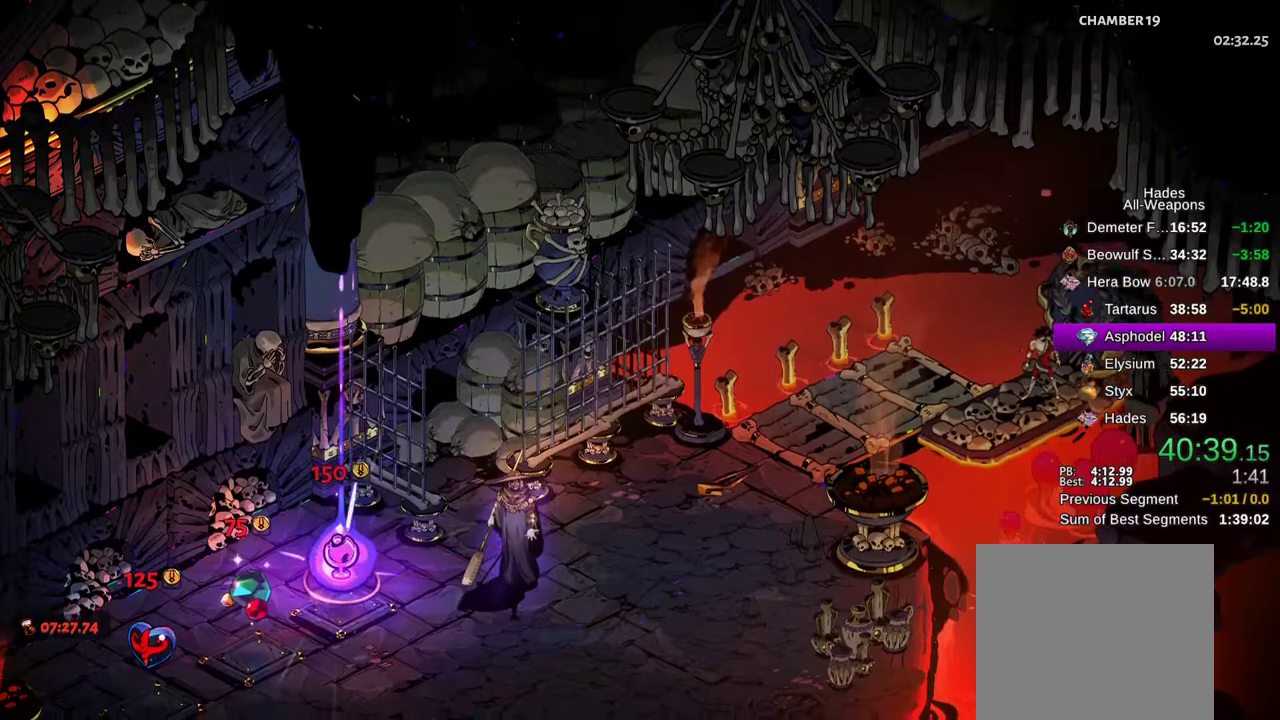
{"dt_ms": 500, "buttons": [], "left_stick": "center", "right_stick": "center", "events": [[100, "A", "up"], [117, "L2", "down"], [267, "L2", "up"]]}
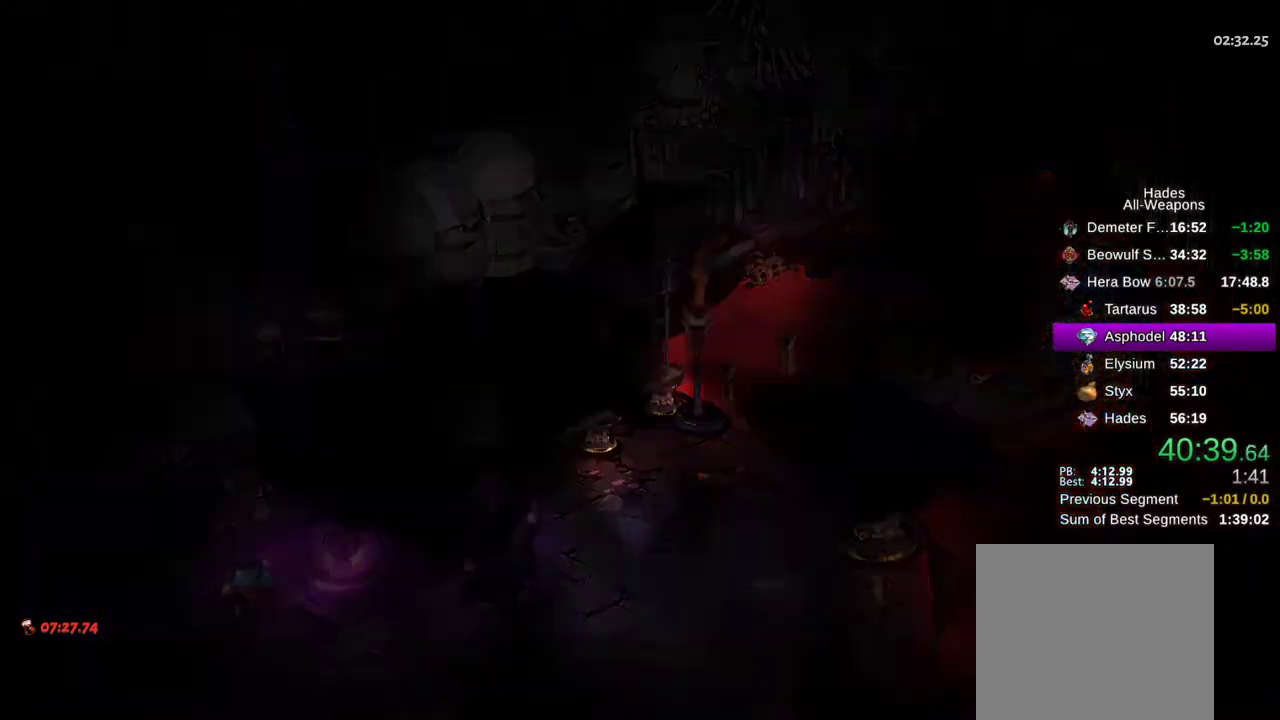
{"dt_ms": 500, "buttons": ["X"], "left_stick": "left", "right_stick": "center", "events": [[100, "A", "down"], [167, "A", "up"], [250, "X", "down"], [250, "left_stick", "left"]]}